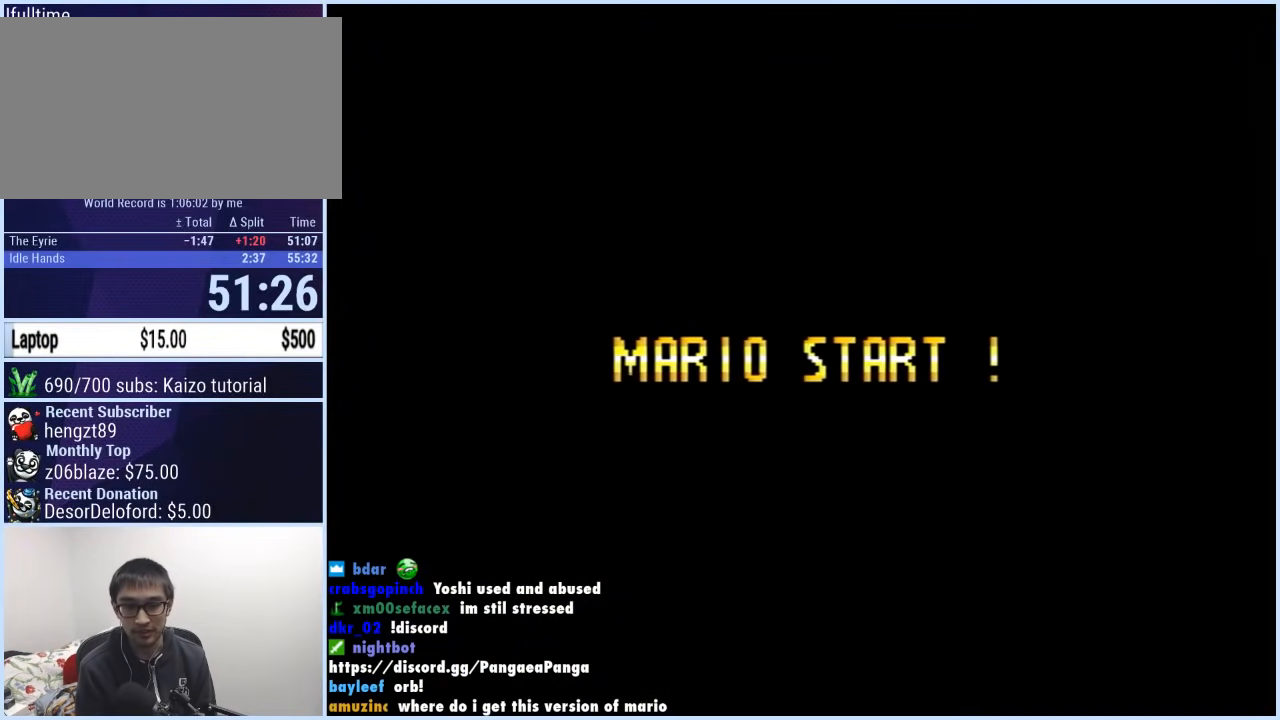
Gameplay with a controller (Nintendo layout); each line is a JSON object with the inputs held at the frame after it. "events" lists button and stick changes between this image and that frame as [ms after this image, input, new state], when the widget could be followed in between. Not read: L3 R3.
{"buttons": [], "events": []}
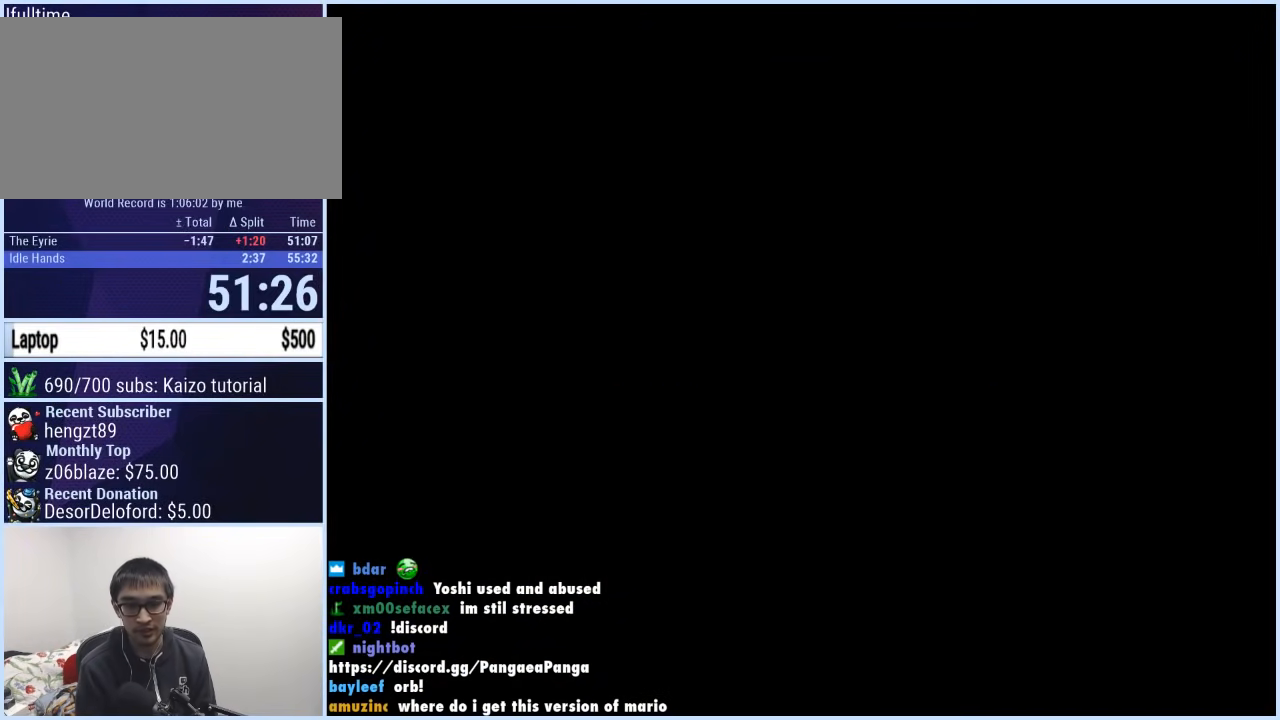
{"buttons": [], "events": []}
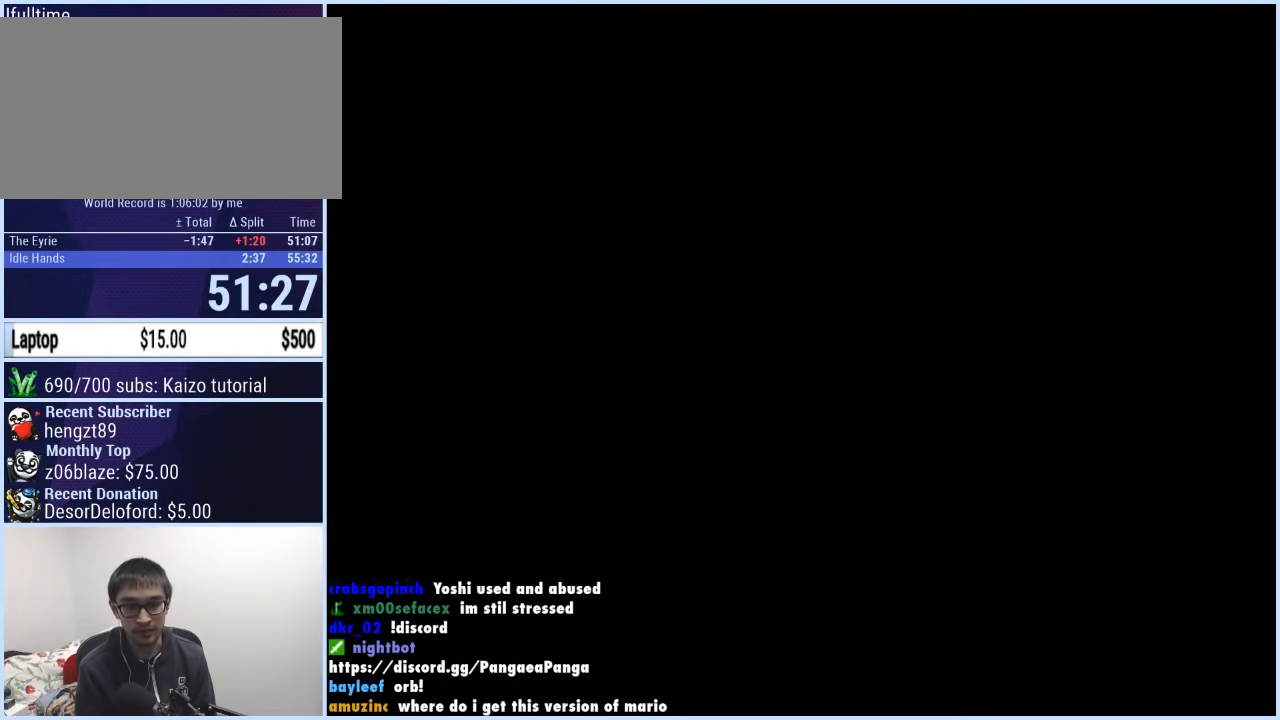
{"buttons": ["X", "DPAD_RIGHT"], "events": [[317, "DPAD_RIGHT", "down"], [317, "X", "down"]]}
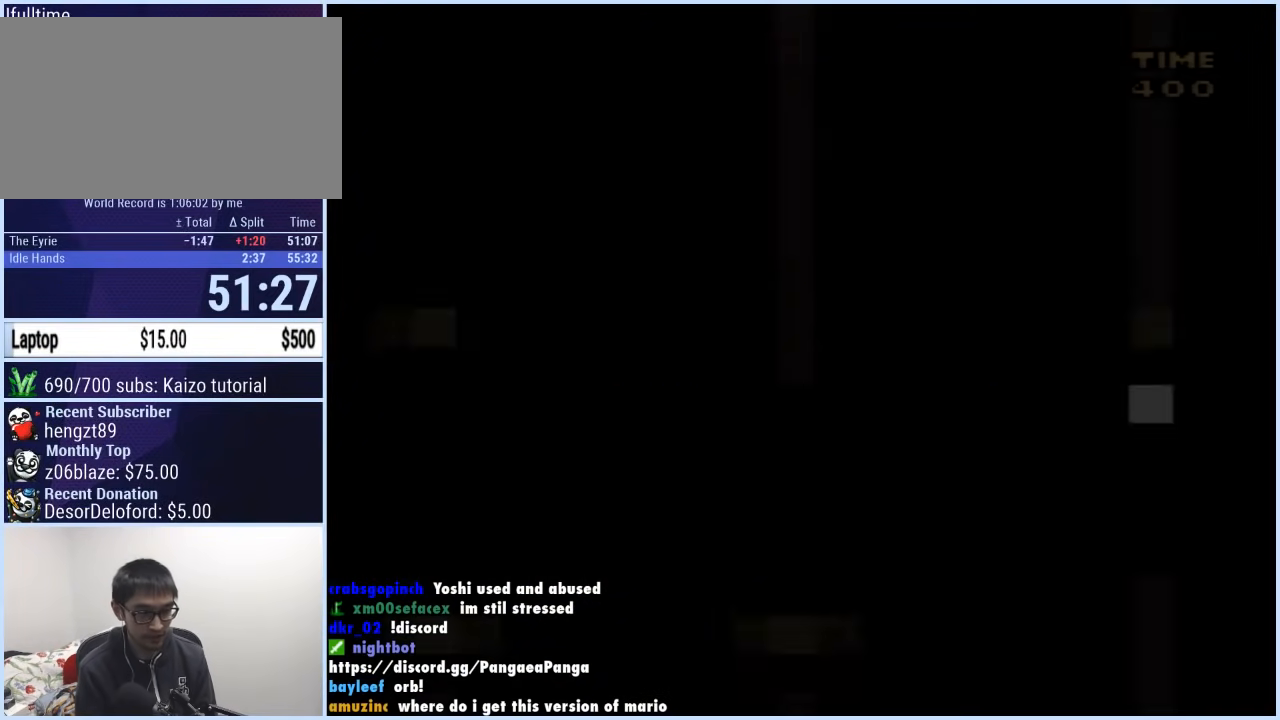
{"buttons": ["X", "DPAD_RIGHT"], "events": []}
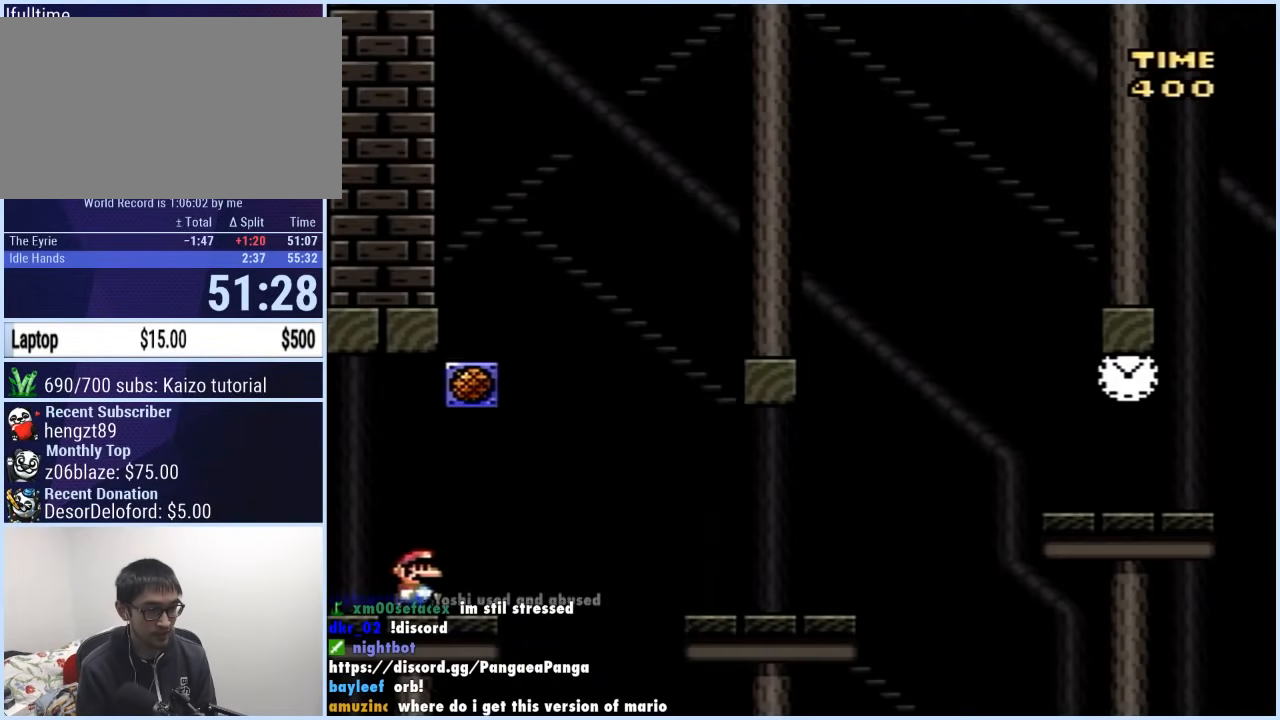
{"buttons": ["X", "DPAD_RIGHT"], "events": [[117, "A", "down"], [233, "A", "up"]]}
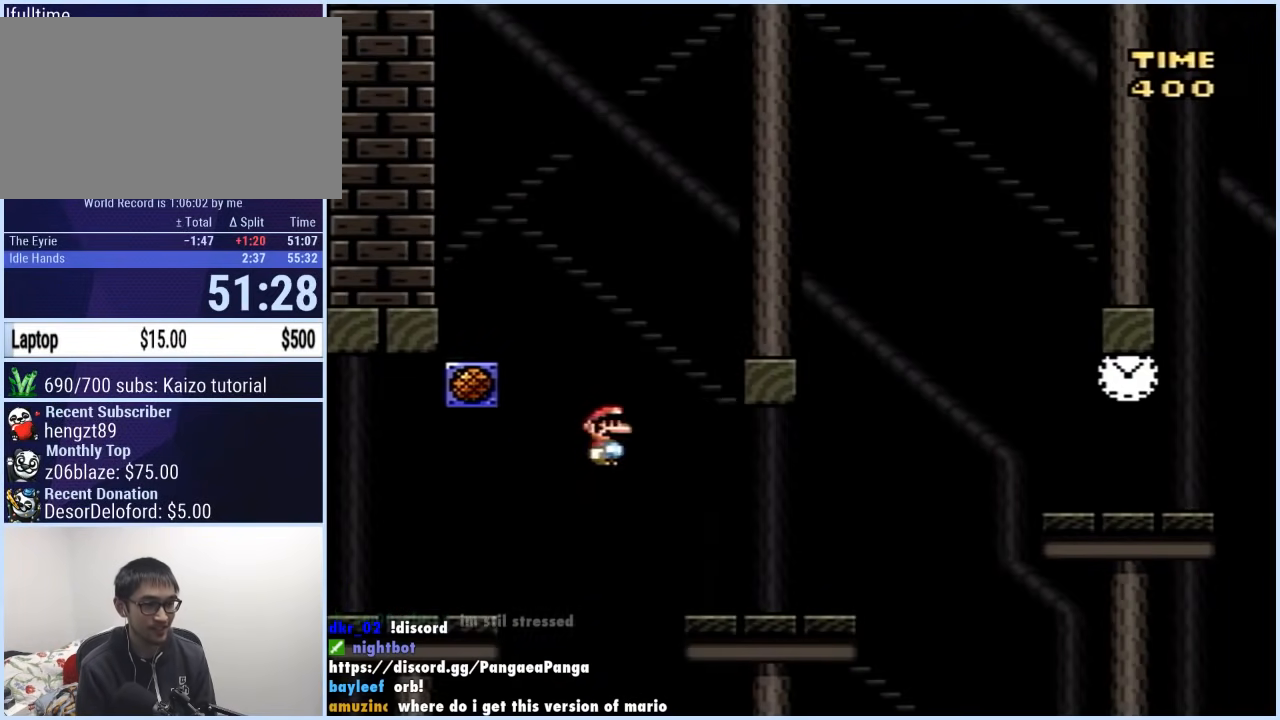
{"buttons": ["X", "DPAD_RIGHT"], "events": [[217, "A", "down"], [500, "A", "up"]]}
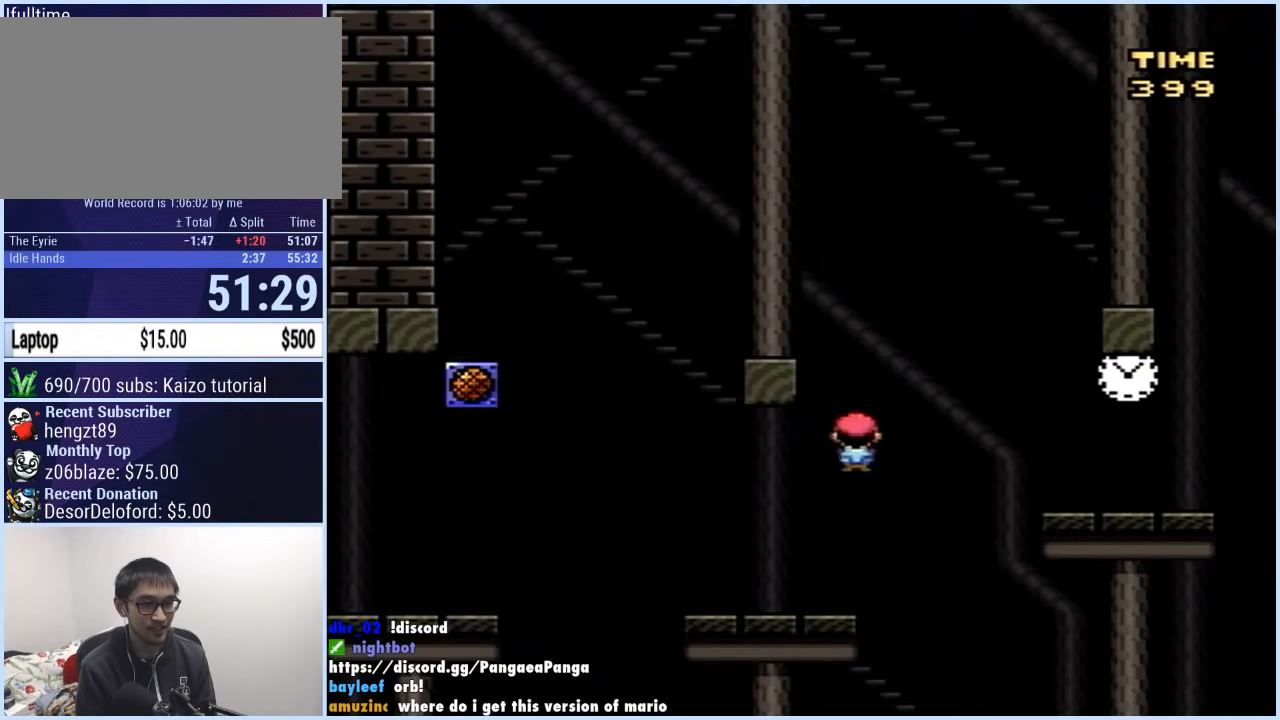
{"buttons": ["Y", "DPAD_RIGHT"], "events": [[117, "X", "up"], [117, "Y", "down"]]}
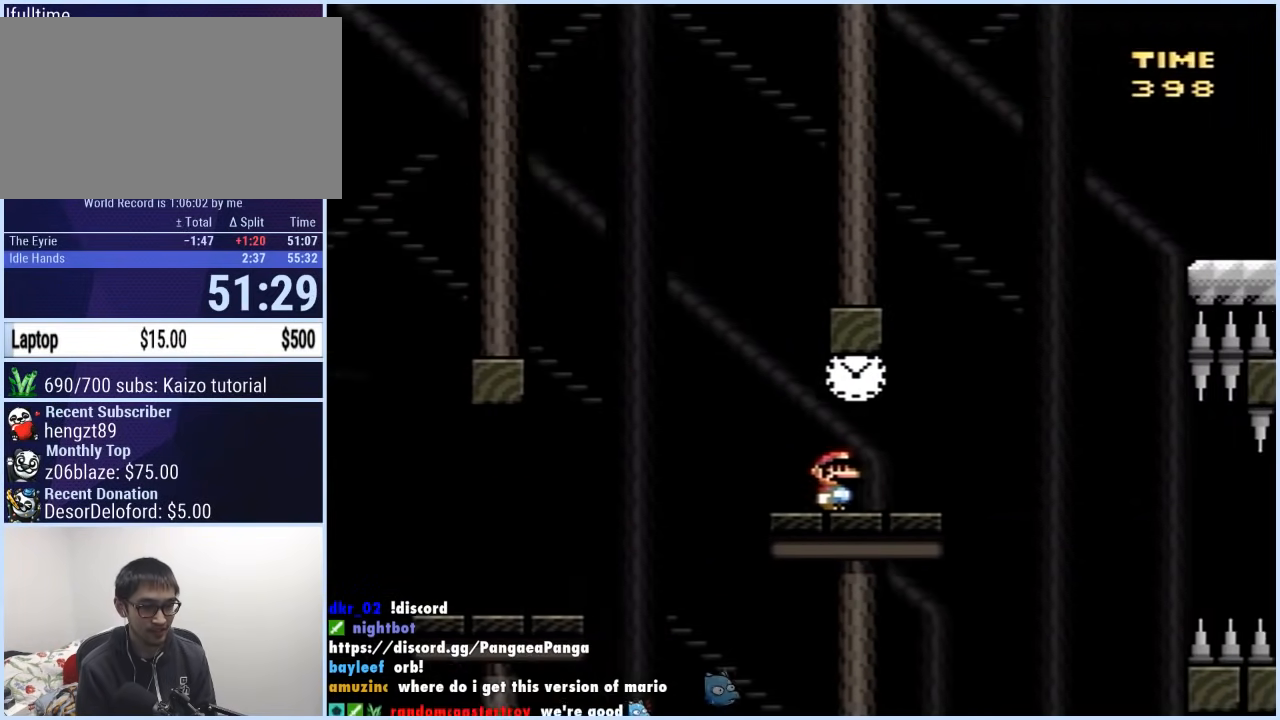
{"buttons": ["X", "DPAD_RIGHT"], "events": [[83, "B", "down"], [433, "B", "up"], [433, "X", "down"], [433, "Y", "up"]]}
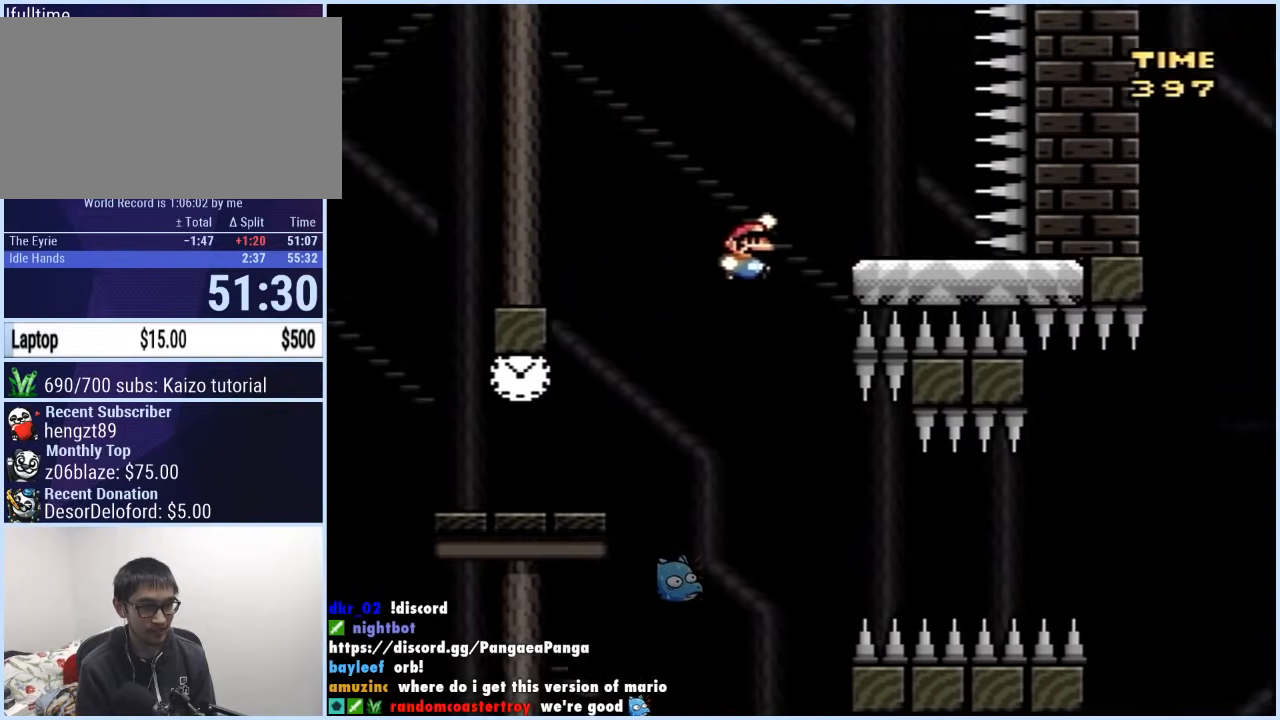
{"buttons": ["X", "DPAD_LEFT"], "events": [[67, "DPAD_RIGHT", "up"], [83, "DPAD_LEFT", "down"], [133, "A", "down"], [200, "A", "up"]]}
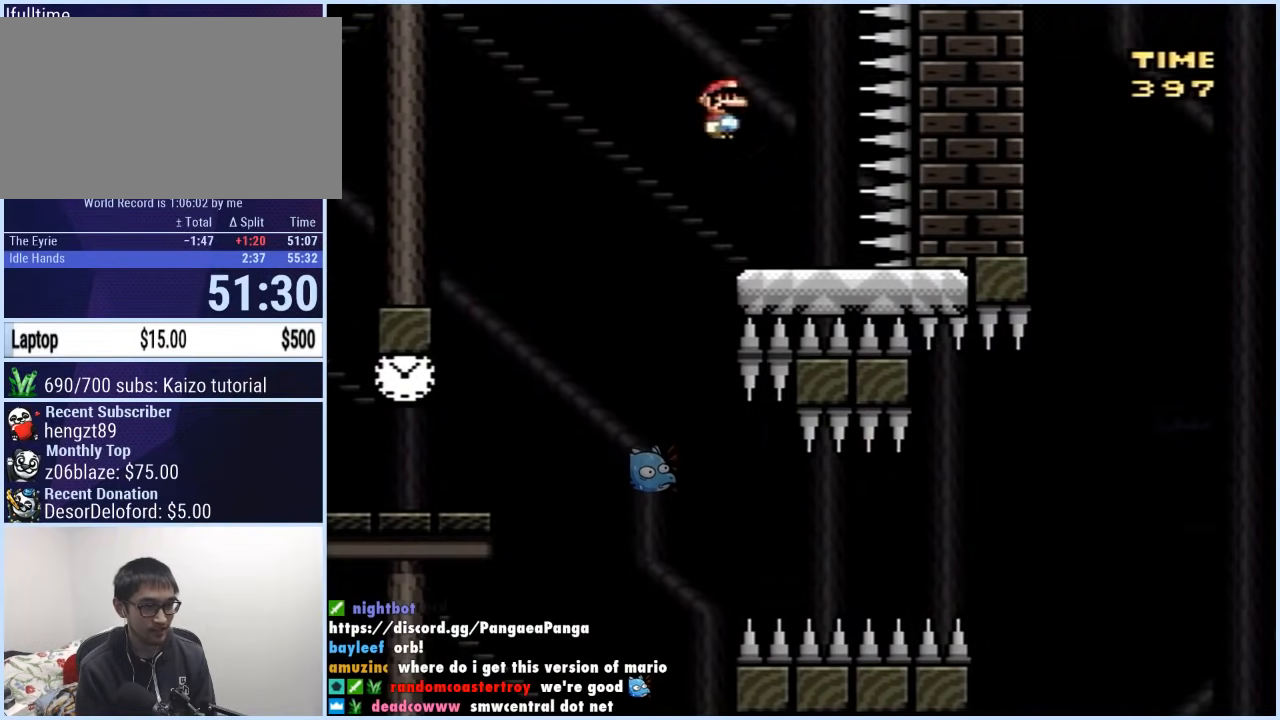
{"buttons": ["A", "X", "DPAD_RIGHT"], "events": [[483, "A", "down"], [500, "DPAD_LEFT", "up"], [500, "DPAD_RIGHT", "down"]]}
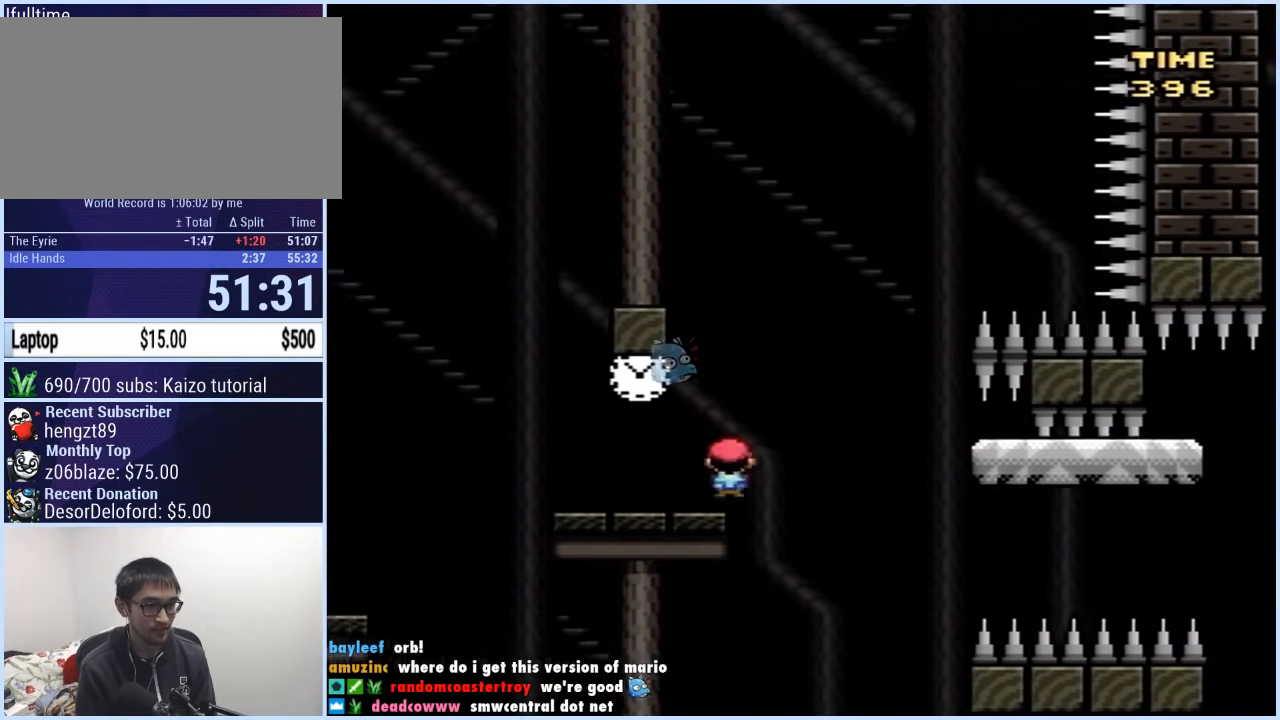
{"buttons": ["X", "DPAD_RIGHT"], "events": [[67, "A", "up"], [383, "A", "down"], [467, "A", "up"]]}
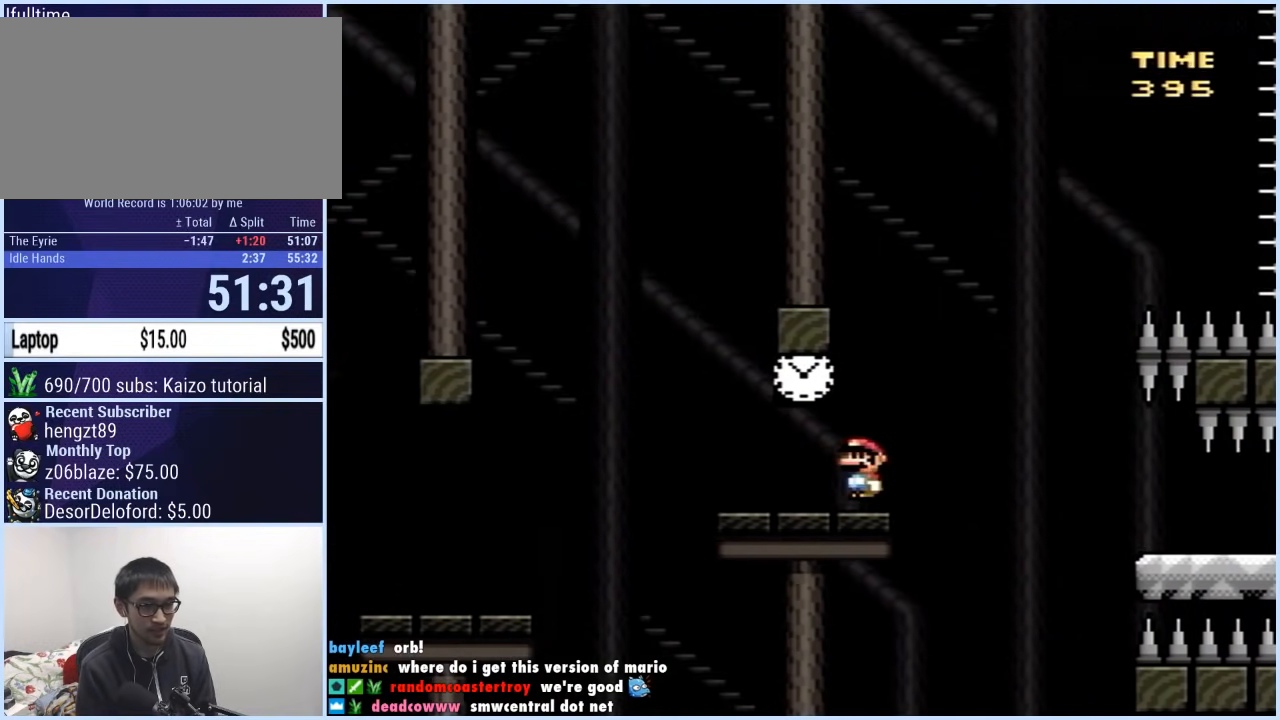
{"buttons": ["X", "DPAD_RIGHT"], "events": []}
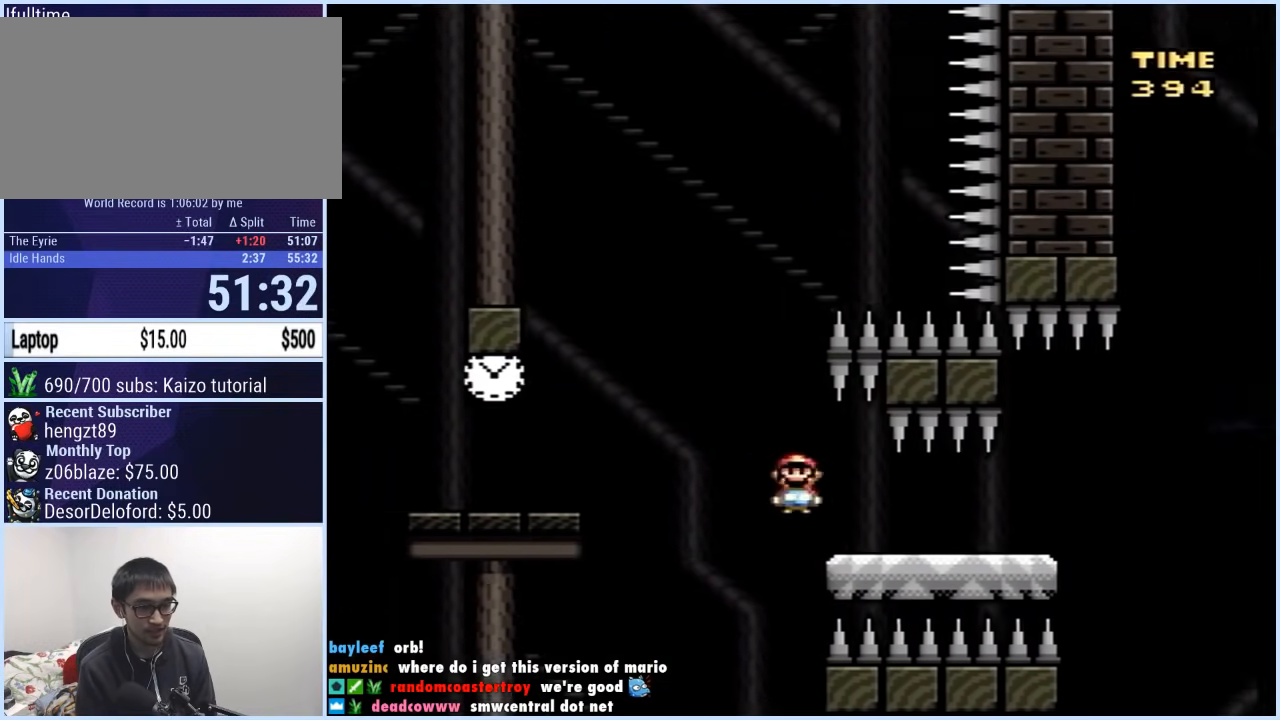
{"buttons": ["X", "DPAD_RIGHT"], "events": [[367, "A", "down"], [433, "A", "up"]]}
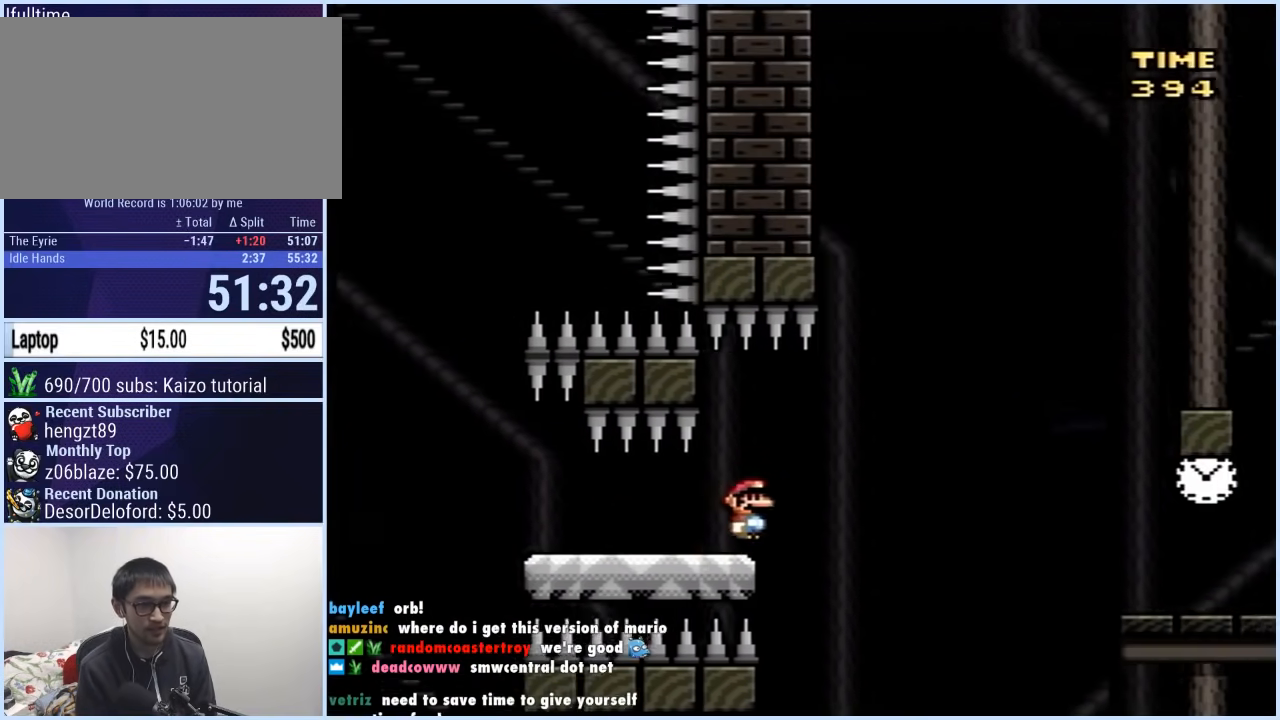
{"buttons": ["X", "DPAD_RIGHT"], "events": [[17, "A", "down"], [383, "A", "up"]]}
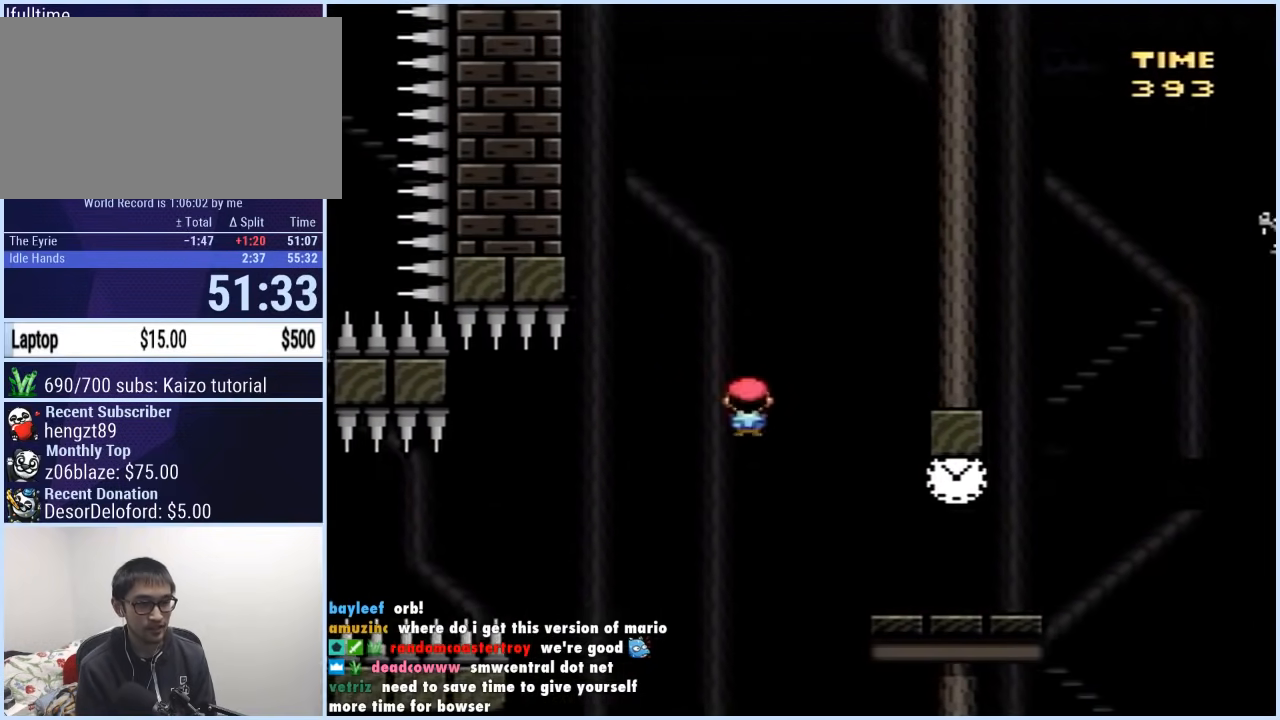
{"buttons": ["A", "X", "DPAD_RIGHT"], "events": [[217, "A", "down"], [283, "A", "up"], [467, "A", "down"]]}
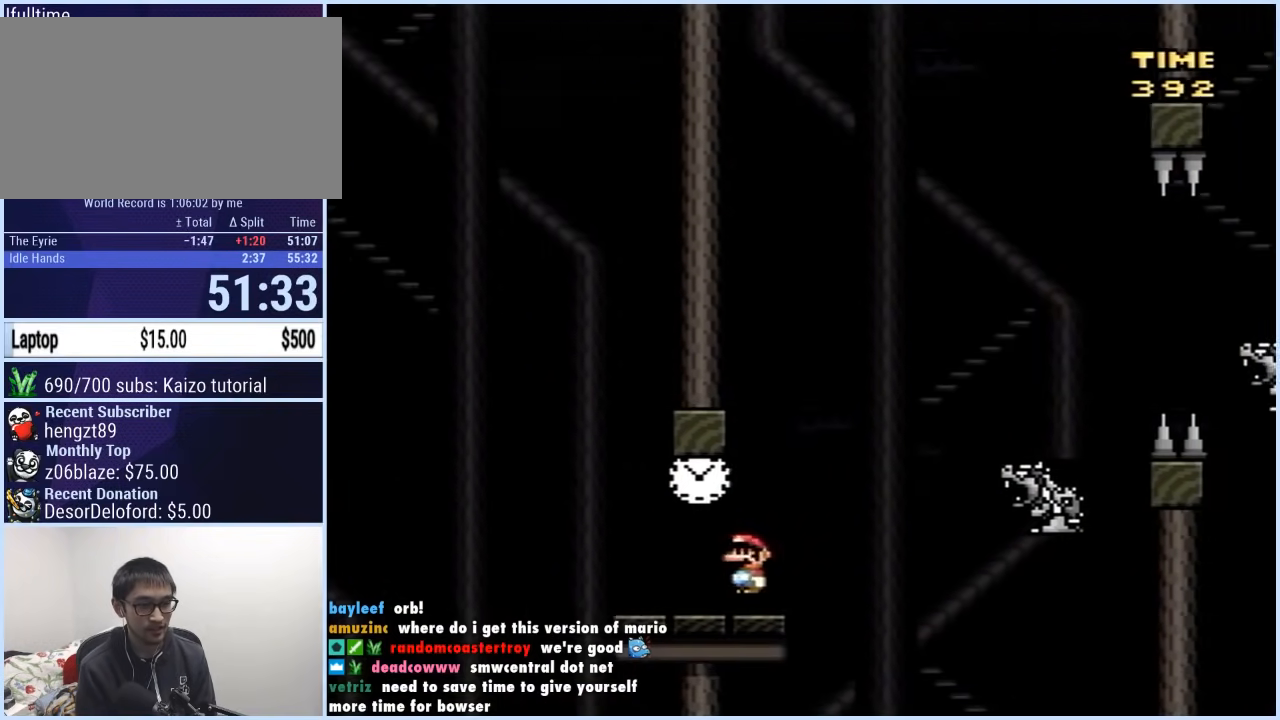
{"buttons": ["A", "X", "DPAD_RIGHT"], "events": [[117, "A", "up"], [450, "A", "down"]]}
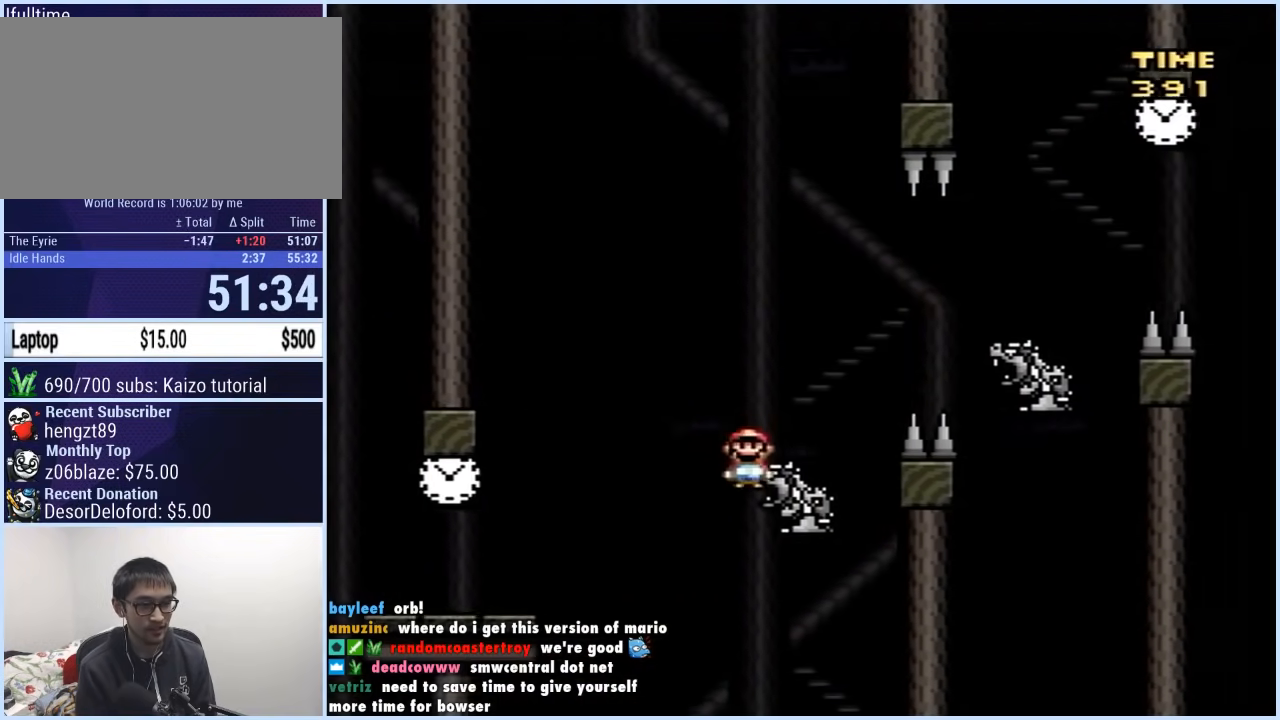
{"buttons": ["A", "X", "DPAD_RIGHT"], "events": [[133, "A", "up"], [450, "A", "down"]]}
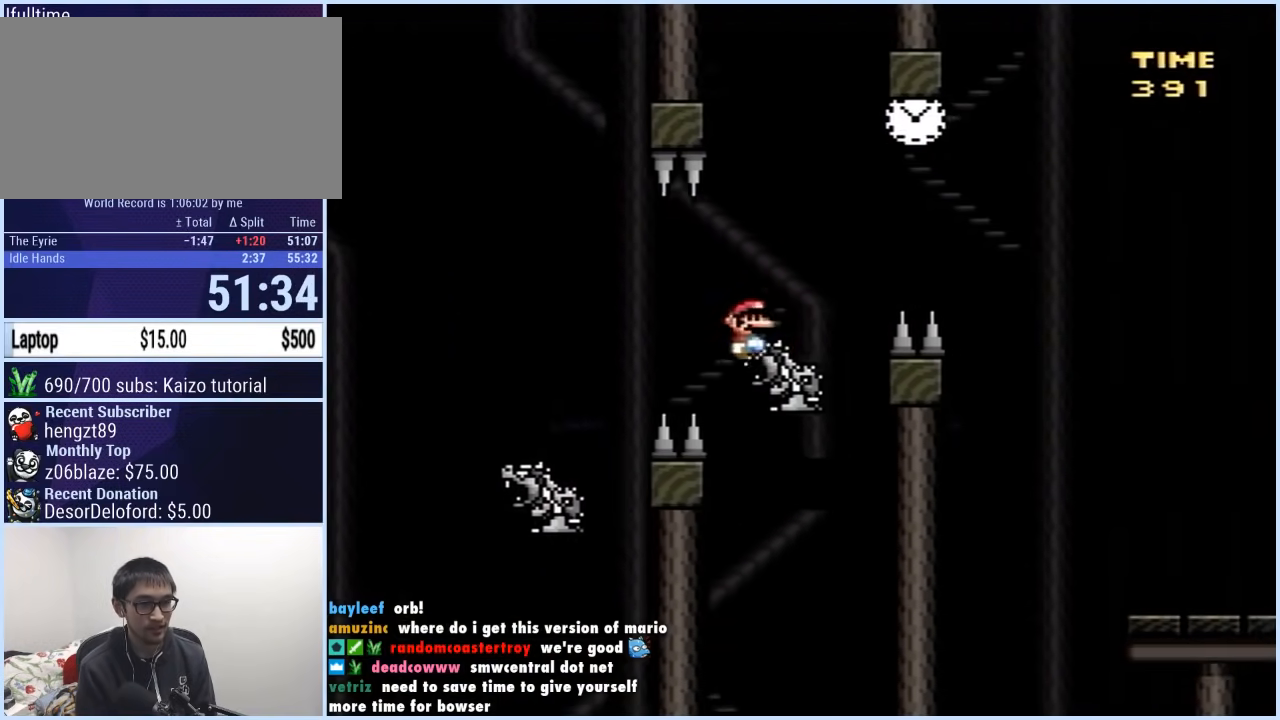
{"buttons": ["X", "DPAD_RIGHT"], "events": [[200, "A", "up"]]}
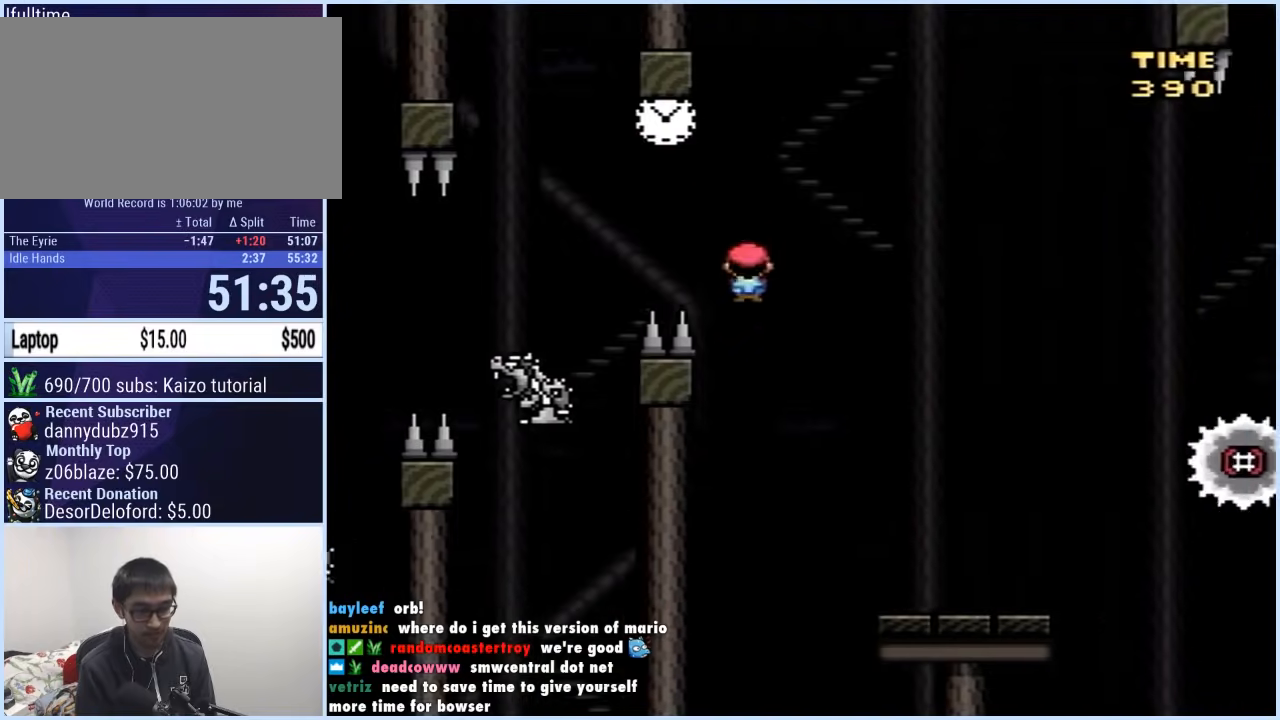
{"buttons": ["A", "X", "DPAD_RIGHT"], "events": [[333, "A", "down"]]}
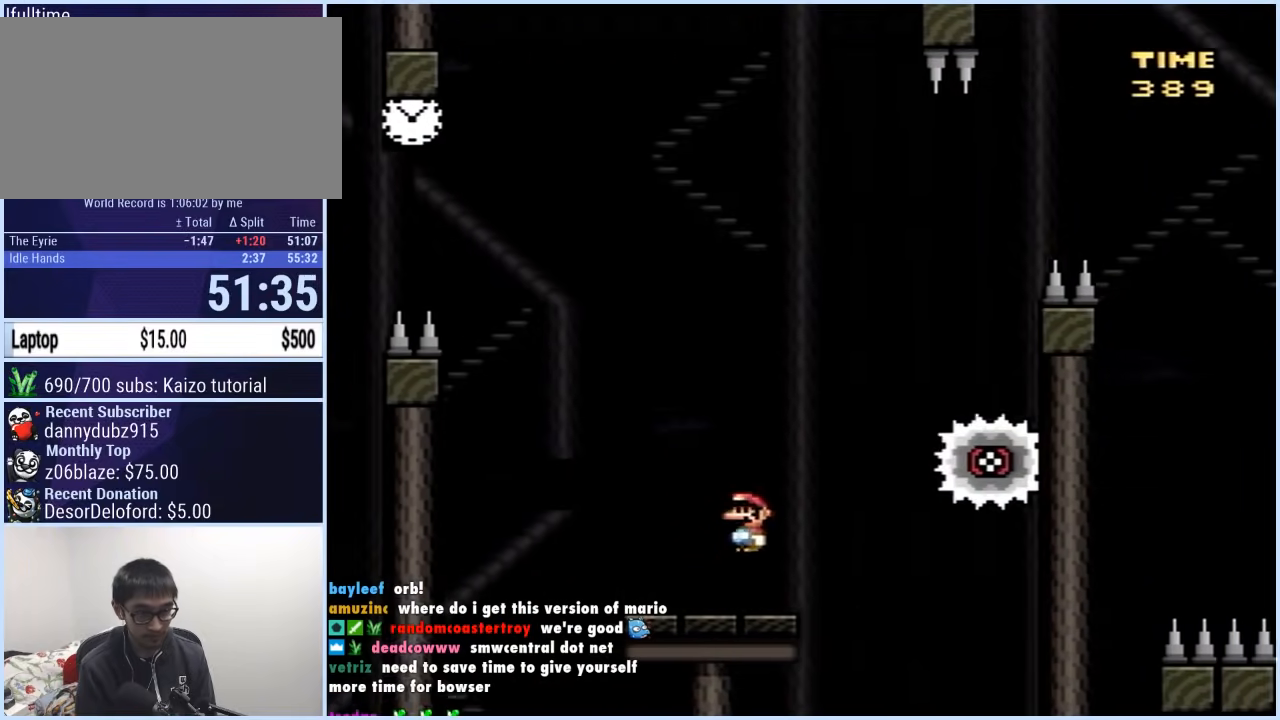
{"buttons": ["A", "X", "DPAD_LEFT"], "events": [[300, "DPAD_RIGHT", "up"], [317, "DPAD_LEFT", "down"]]}
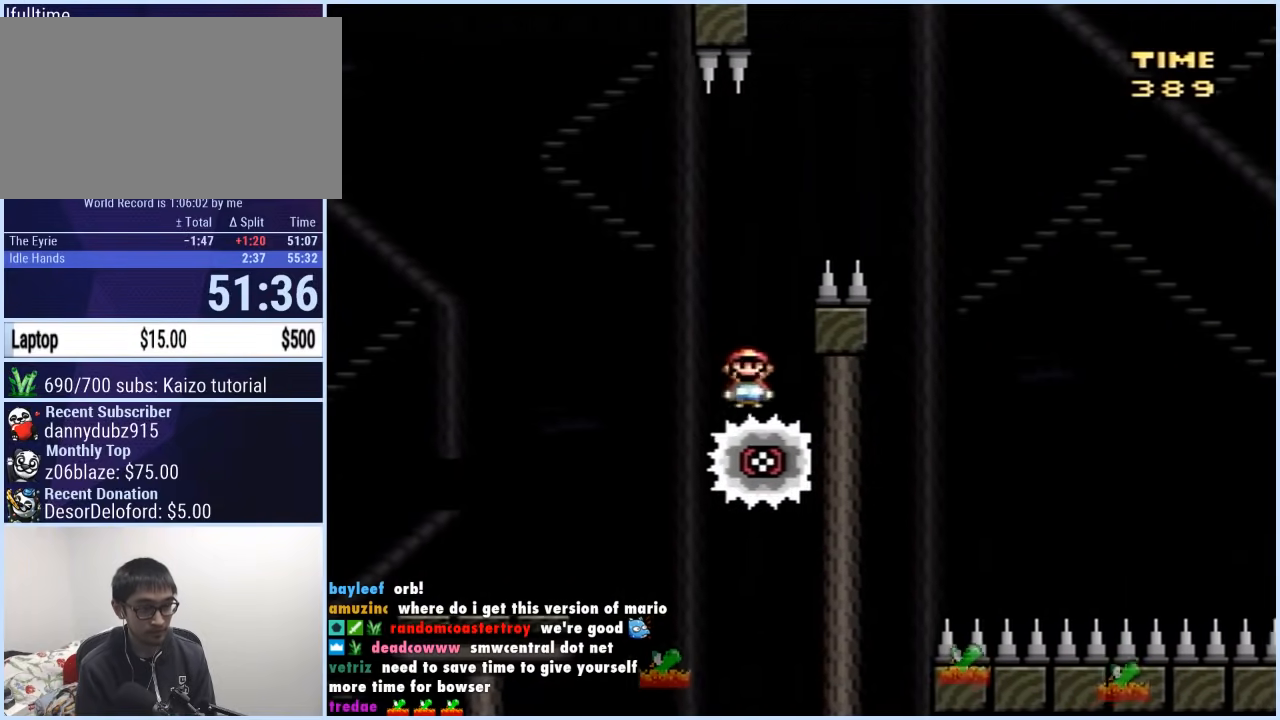
{"buttons": ["A", "X", "DPAD_RIGHT"], "events": [[17, "DPAD_LEFT", "up"], [17, "DPAD_RIGHT", "down"], [150, "DPAD_RIGHT", "up"], [233, "DPAD_RIGHT", "down"]]}
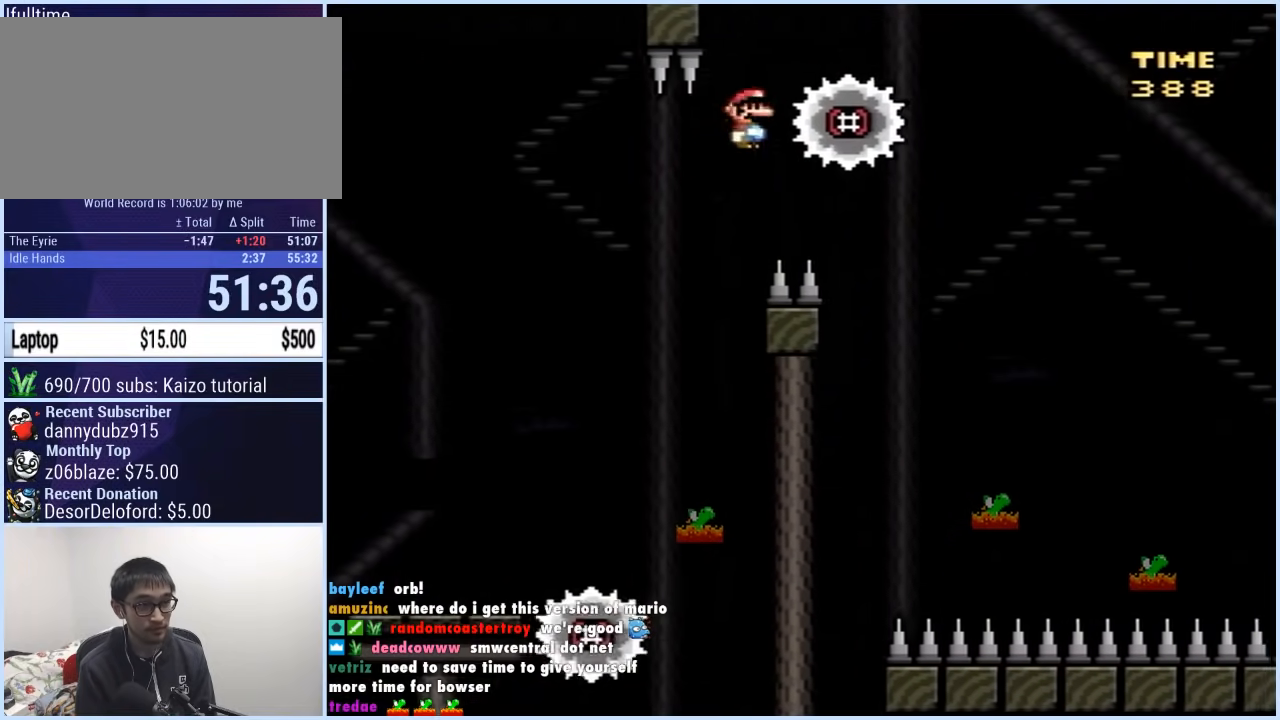
{"buttons": ["X", "DPAD_RIGHT"], "events": [[267, "A", "up"]]}
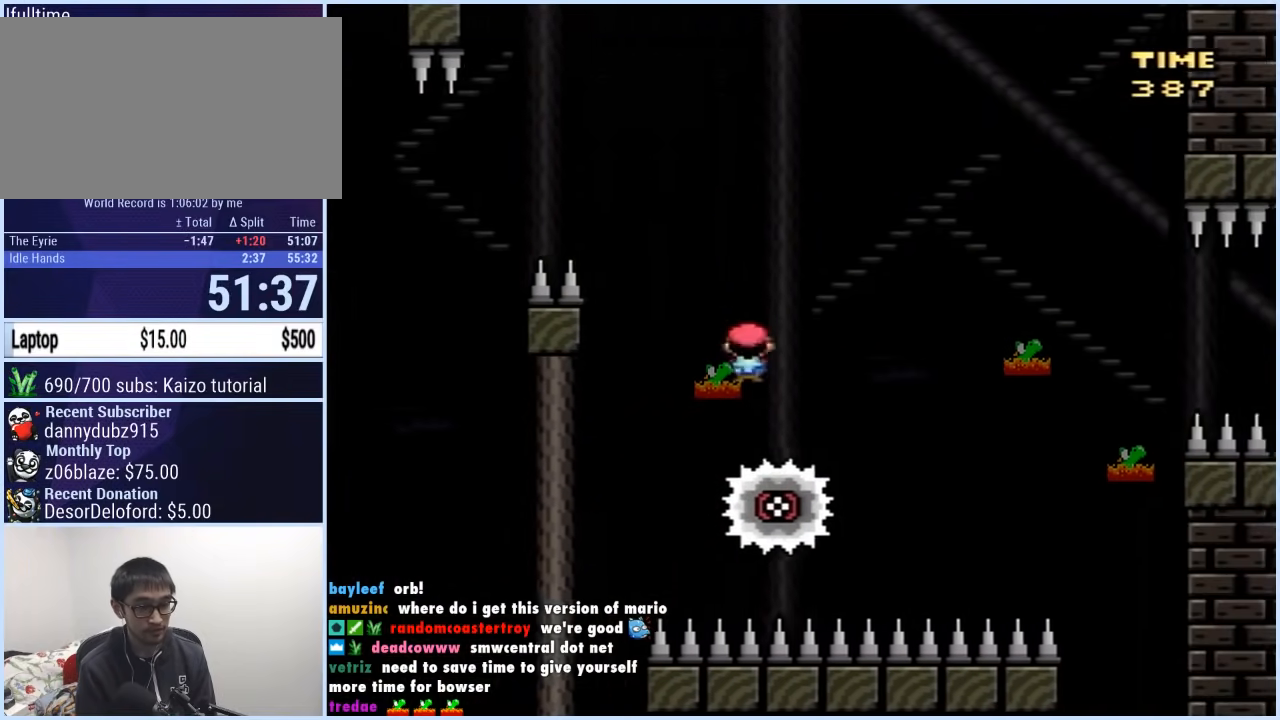
{"buttons": ["X", "DPAD_RIGHT"], "events": [[150, "DPAD_RIGHT", "up"], [167, "DPAD_LEFT", "down"], [300, "DPAD_LEFT", "up"], [300, "DPAD_RIGHT", "down"]]}
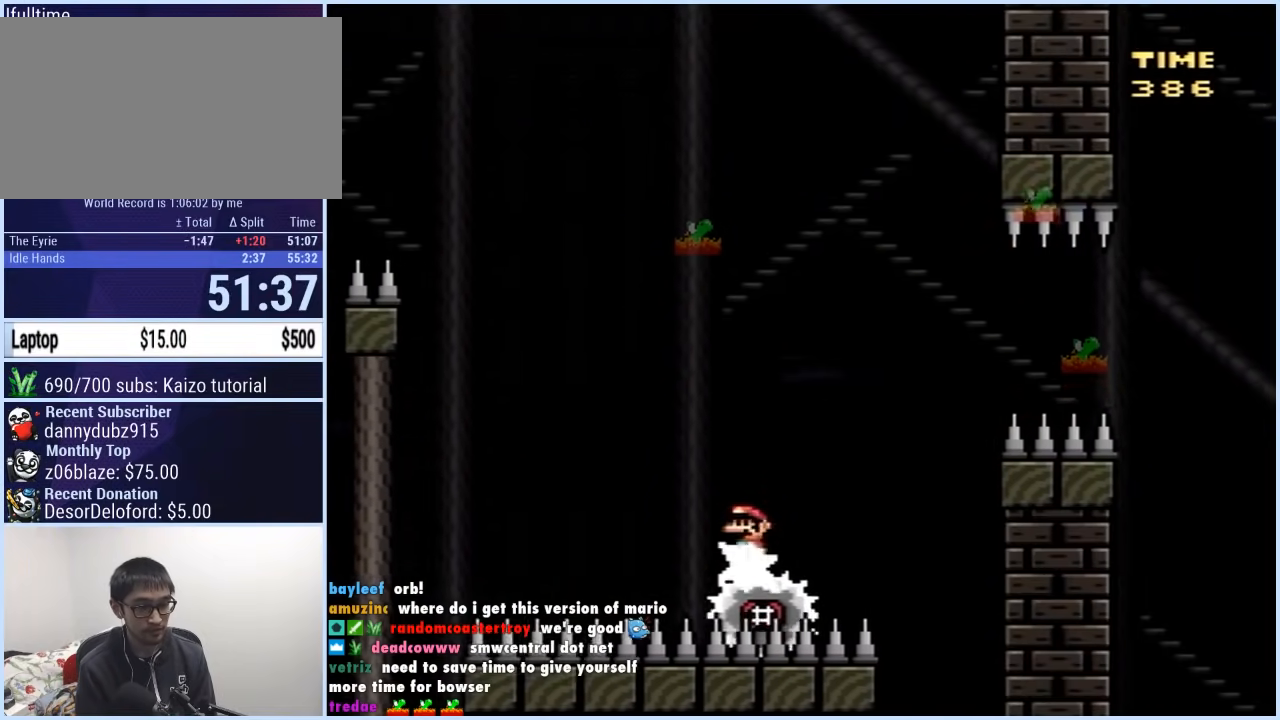
{"buttons": ["A", "X", "DPAD_RIGHT"], "events": [[150, "A", "down"], [383, "A", "up"], [450, "A", "down"]]}
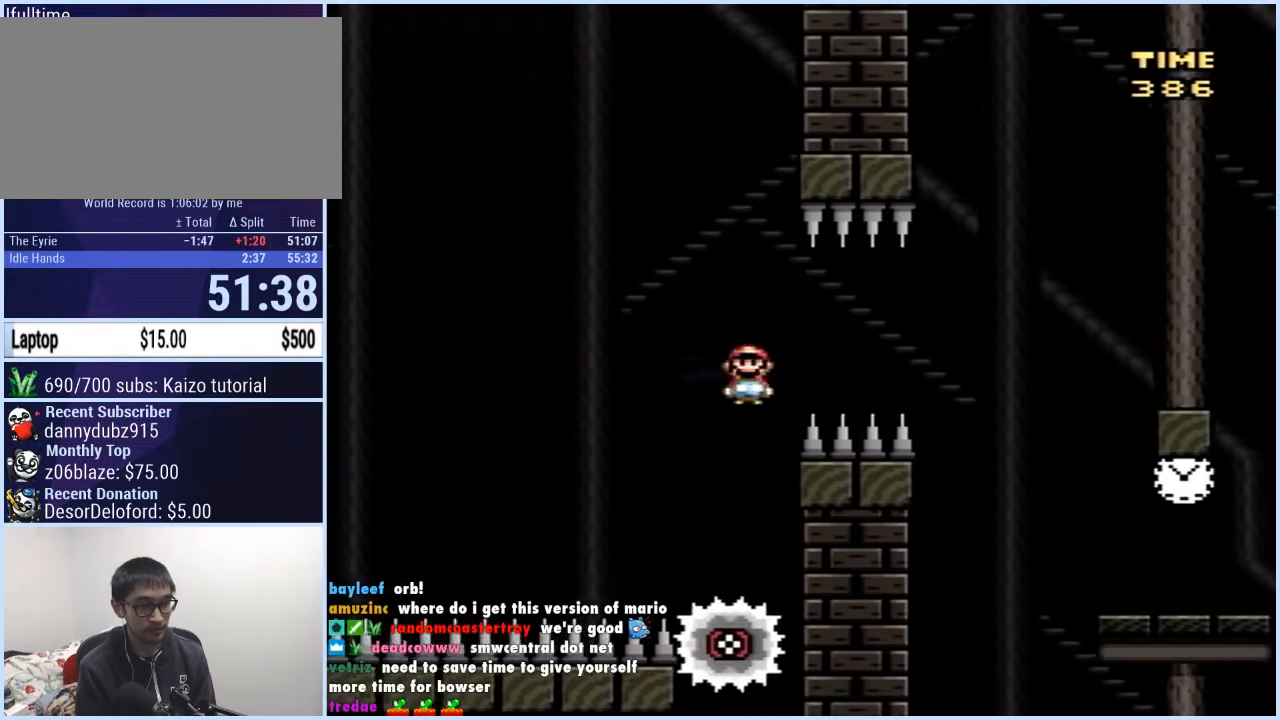
{"buttons": ["X", "DPAD_RIGHT"], "events": [[400, "A", "up"]]}
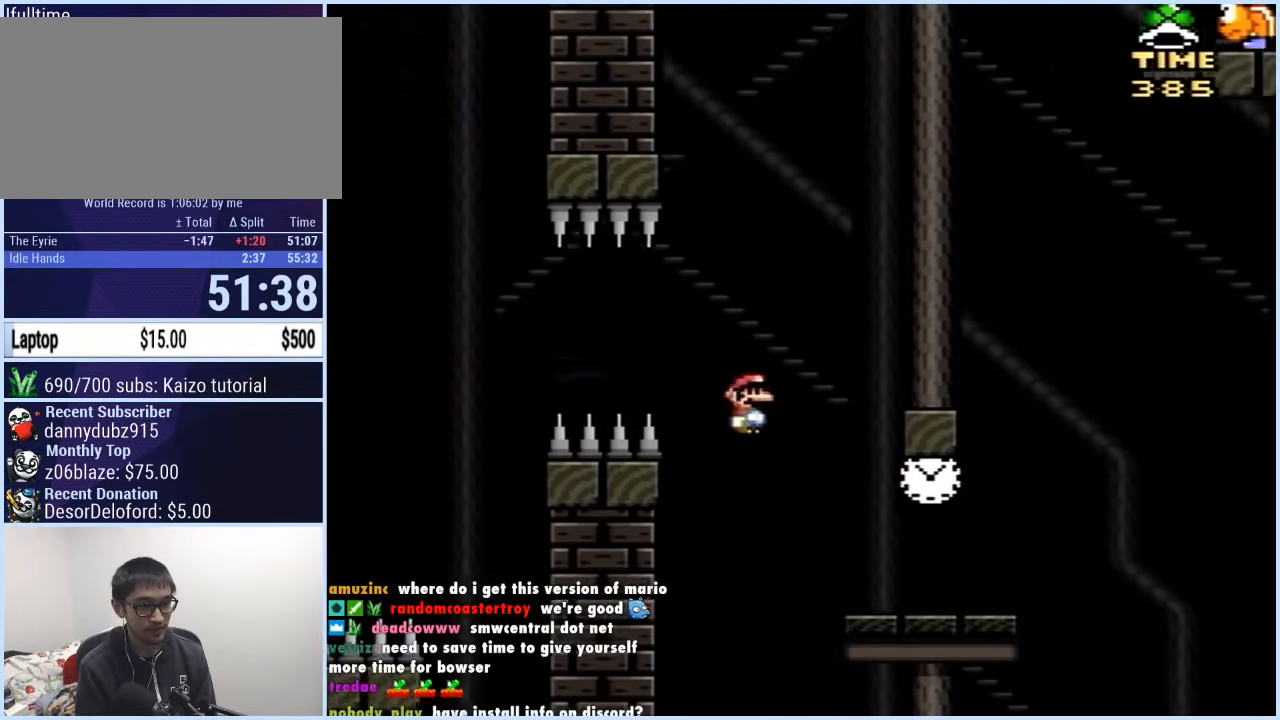
{"buttons": ["Y"], "events": [[183, "DPAD_RIGHT", "up"], [200, "DPAD_LEFT", "down"], [217, "Y", "down"], [250, "X", "up"], [383, "DPAD_LEFT", "up"], [383, "DPAD_RIGHT", "down"], [450, "DPAD_RIGHT", "up"]]}
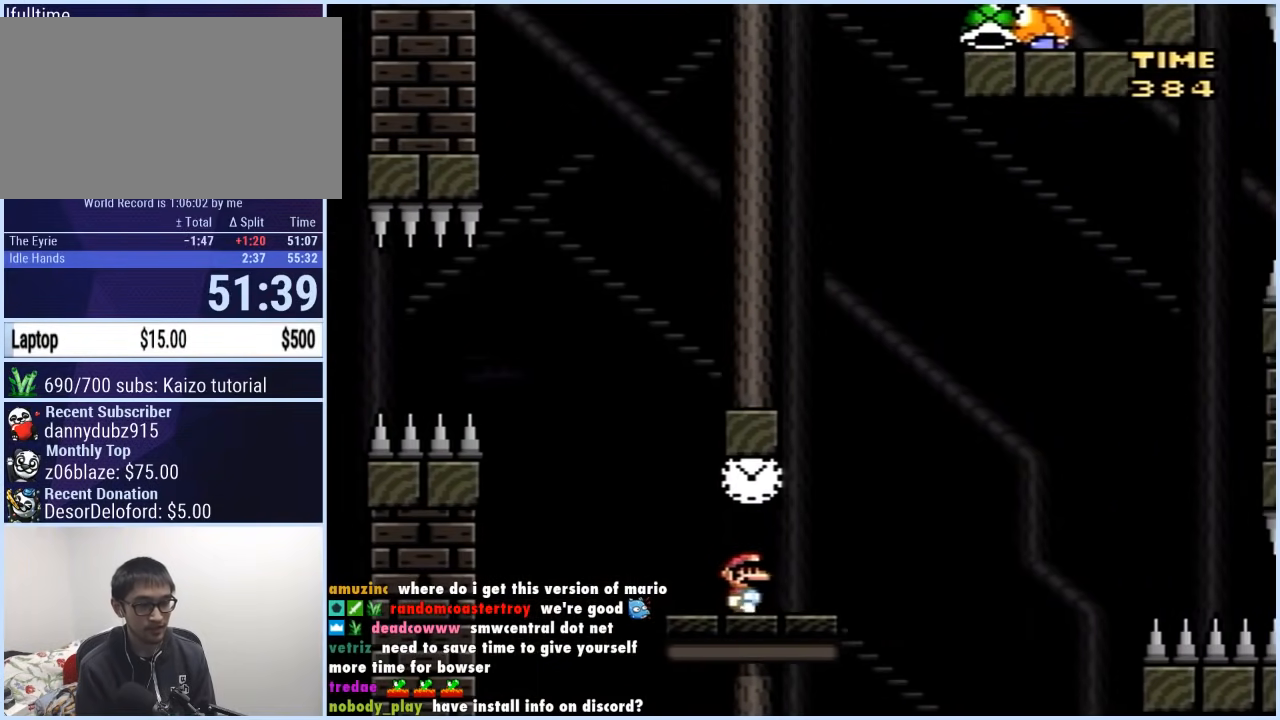
{"buttons": ["Y"], "events": []}
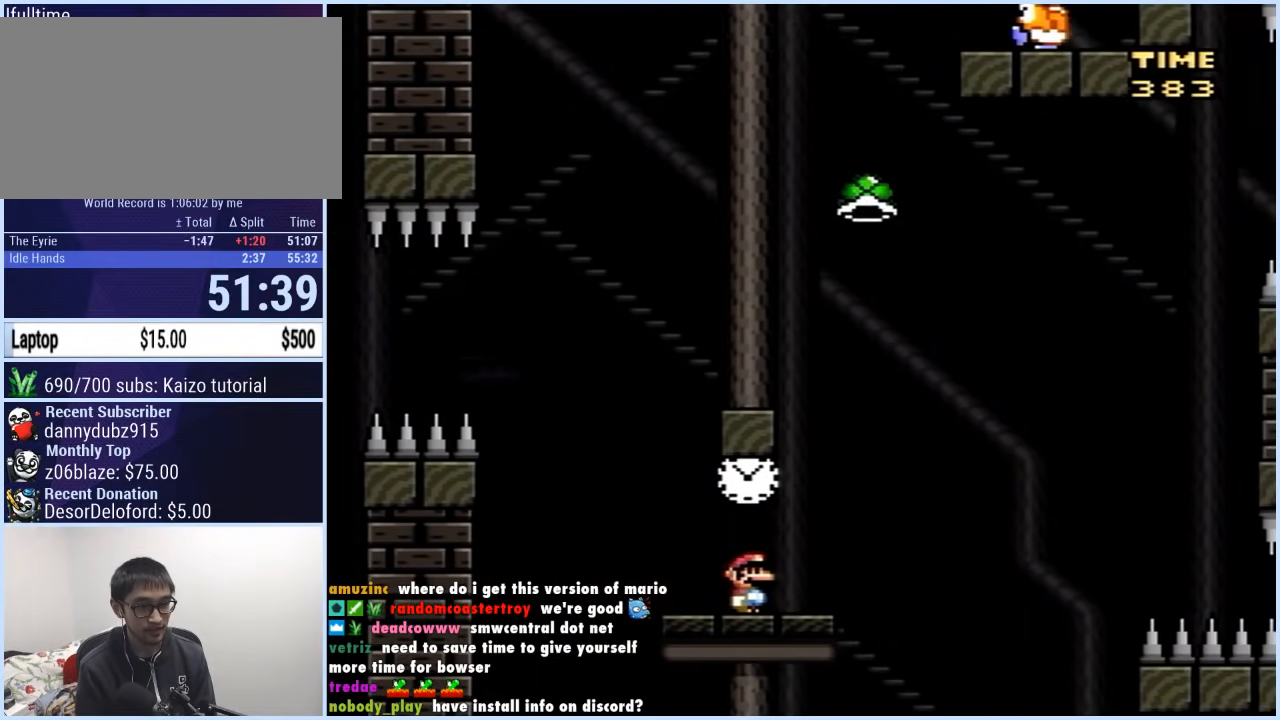
{"buttons": ["B", "Y", "DPAD_RIGHT"], "events": [[183, "B", "down"], [233, "DPAD_RIGHT", "down"], [283, "B", "up"], [500, "B", "down"]]}
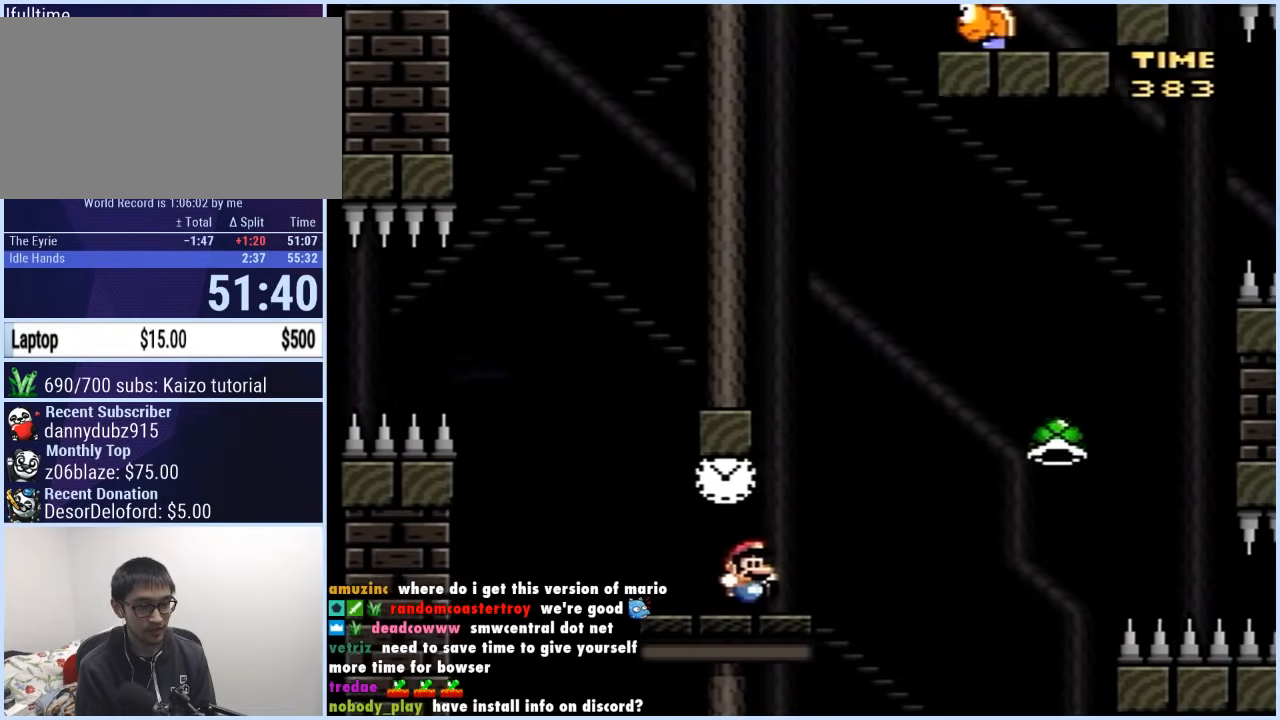
{"buttons": ["B", "Y", "DPAD_UP", "DPAD_LEFT"], "events": [[417, "DPAD_RIGHT", "up"], [433, "DPAD_LEFT", "down"], [500, "DPAD_UP", "down"]]}
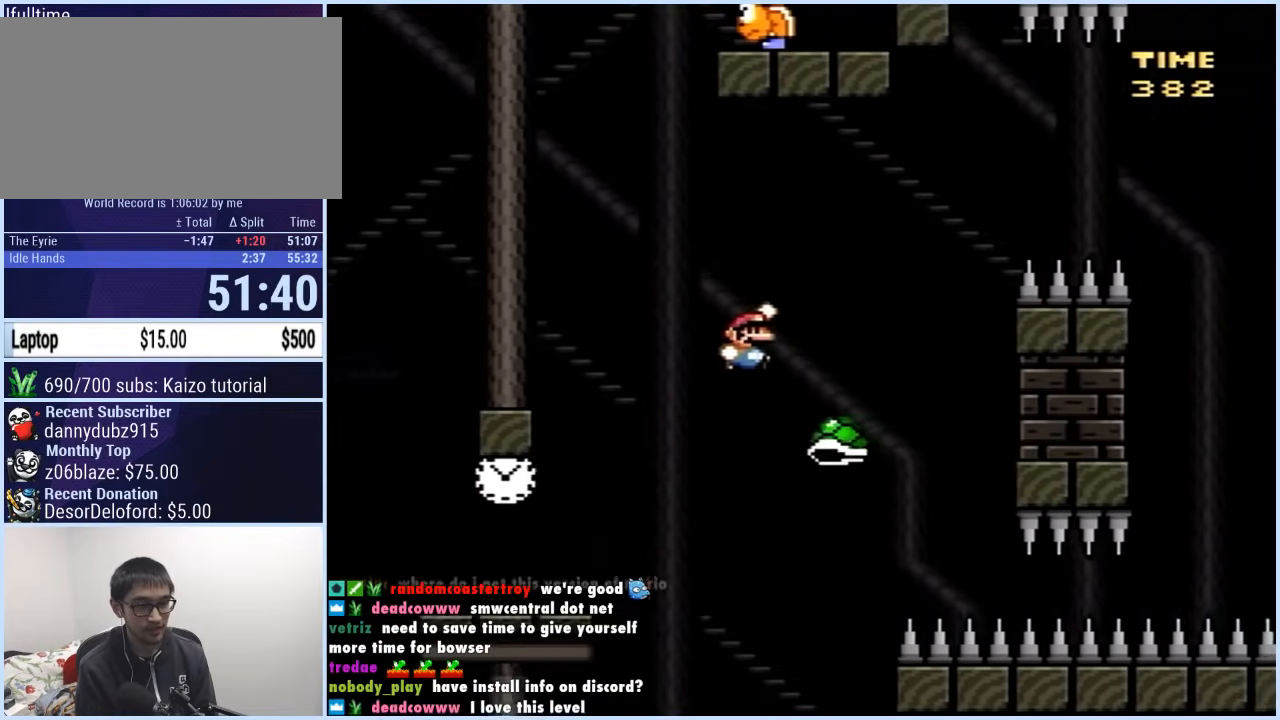
{"buttons": ["B", "Y", "DPAD_RIGHT"], "events": [[17, "DPAD_LEFT", "up"], [17, "DPAD_RIGHT", "down"], [17, "DPAD_UP", "up"]]}